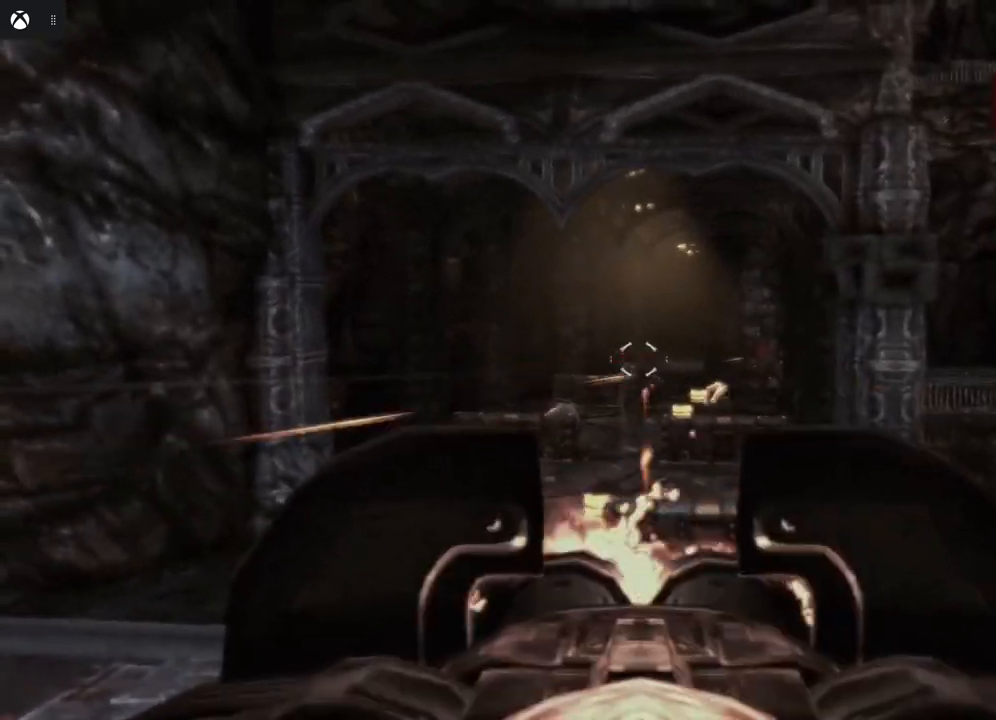
Gameplay with a controller (Xbox layout); each line is a JSON object with the inputs held at the frame after it. "events" lists button and stick changes between this image and that frame as [ms after this image, input, new state], when the widget could be followed in between.
{"buttons": ["L2"], "left_stick": "center", "right_stick": "center", "events": [[17, "right_stick", "center"], [467, "R2", "up"]]}
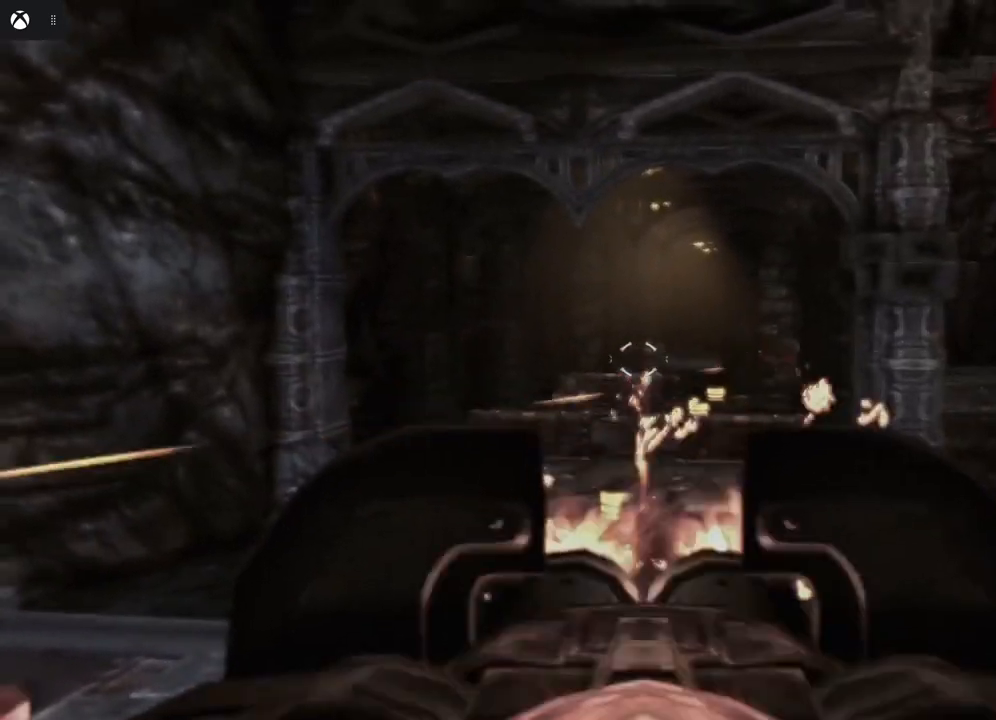
{"buttons": ["L2"], "left_stick": "center", "right_stick": "down-right", "events": [[383, "right_stick", "down-right"]]}
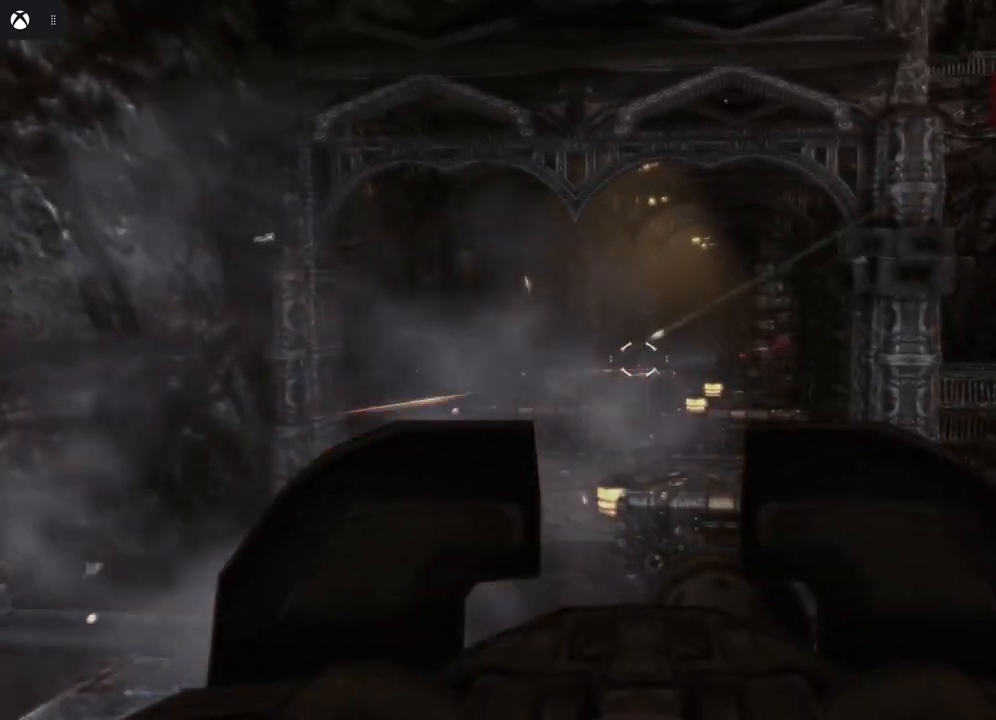
{"buttons": ["L2"], "left_stick": "center", "right_stick": "right", "events": [[17, "right_stick", "center"], [350, "right_stick", "right"]]}
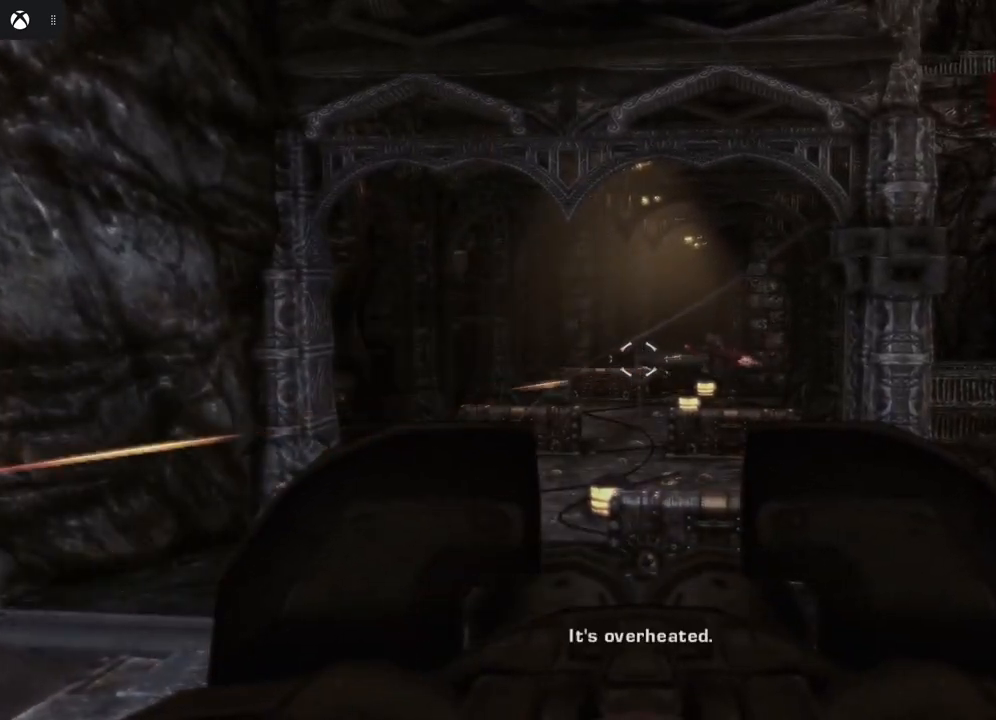
{"buttons": ["L2", "R2"], "left_stick": "center", "right_stick": "center", "events": [[50, "right_stick", "center"], [350, "R2", "down"]]}
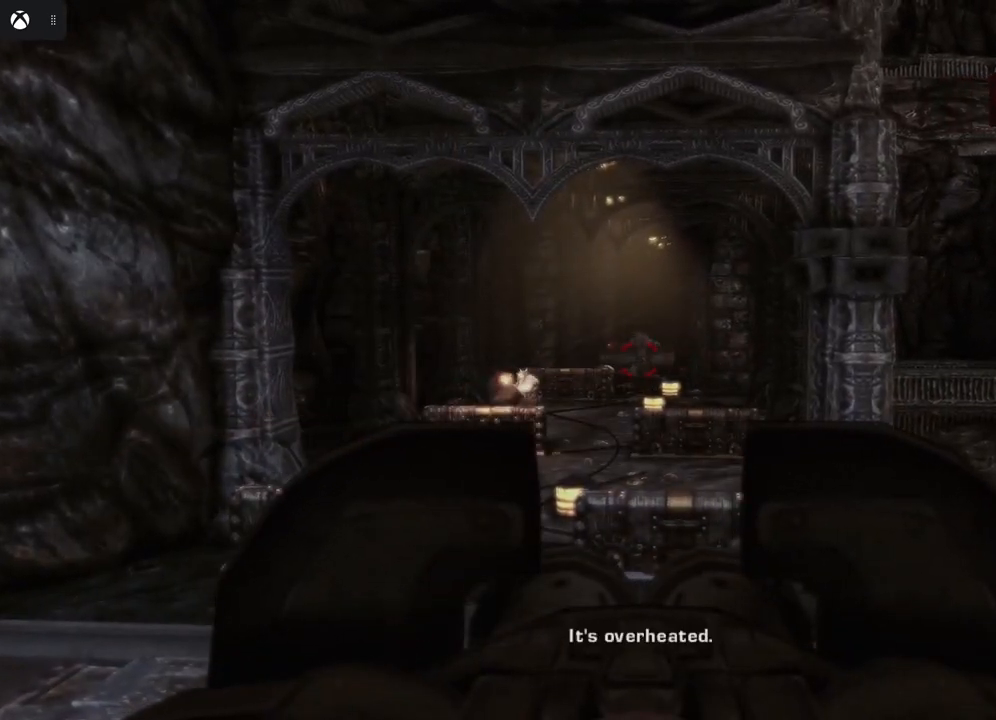
{"buttons": ["L2", "R2"], "left_stick": "center", "right_stick": "center", "events": [[133, "right_stick", "left"], [333, "right_stick", "center"]]}
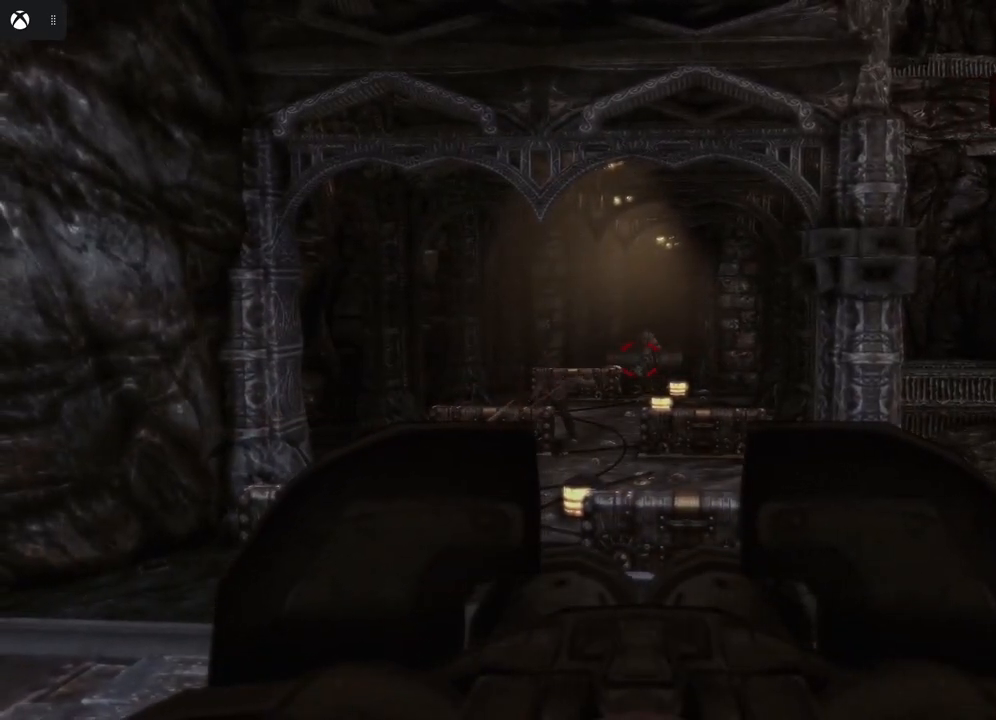
{"buttons": ["L2", "R2"], "left_stick": "center", "right_stick": "center", "events": [[150, "right_stick", "right"], [300, "right_stick", "center"]]}
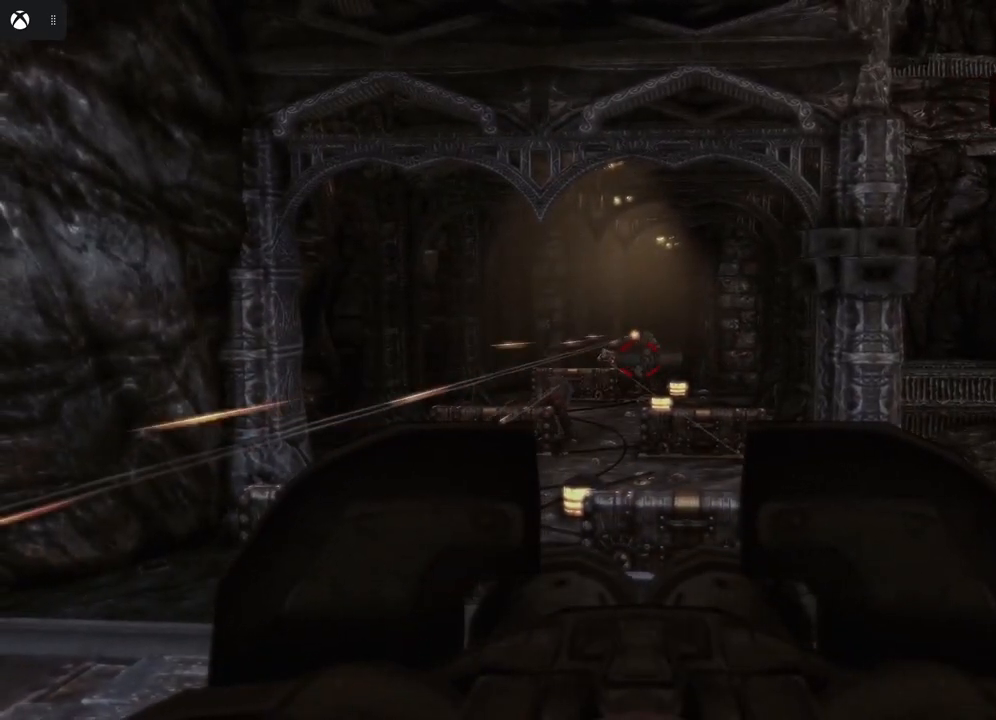
{"buttons": ["L2", "R2"], "left_stick": "center", "right_stick": "center", "events": [[17, "right_stick", "right"], [167, "right_stick", "center"]]}
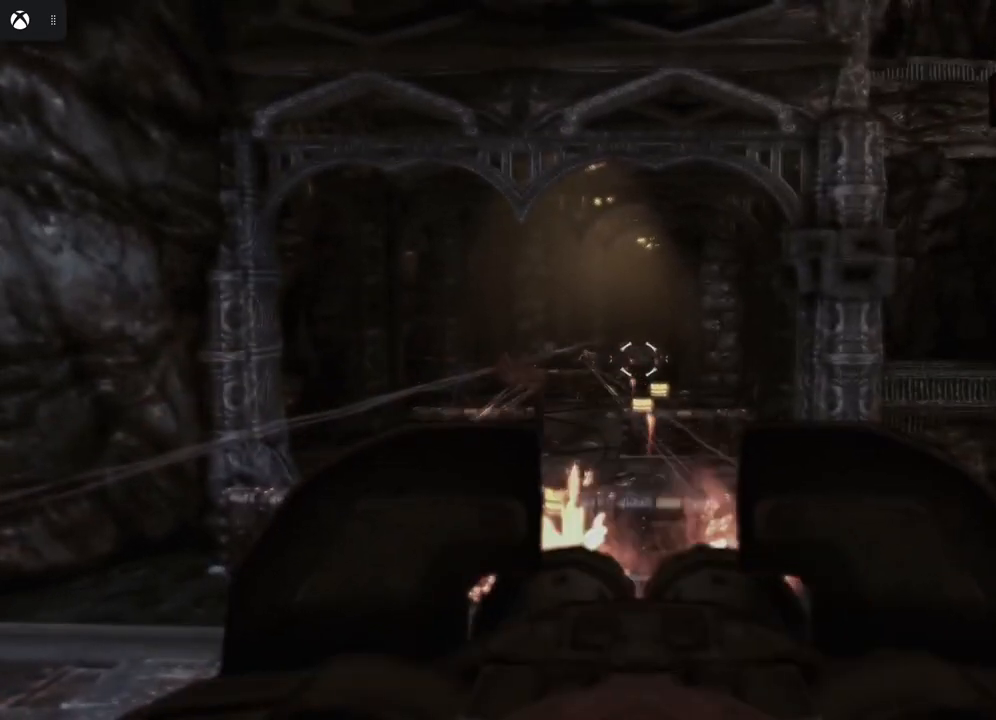
{"buttons": ["L2", "R2"], "left_stick": "center", "right_stick": "center", "events": [[217, "right_stick", "left"], [300, "right_stick", "center"]]}
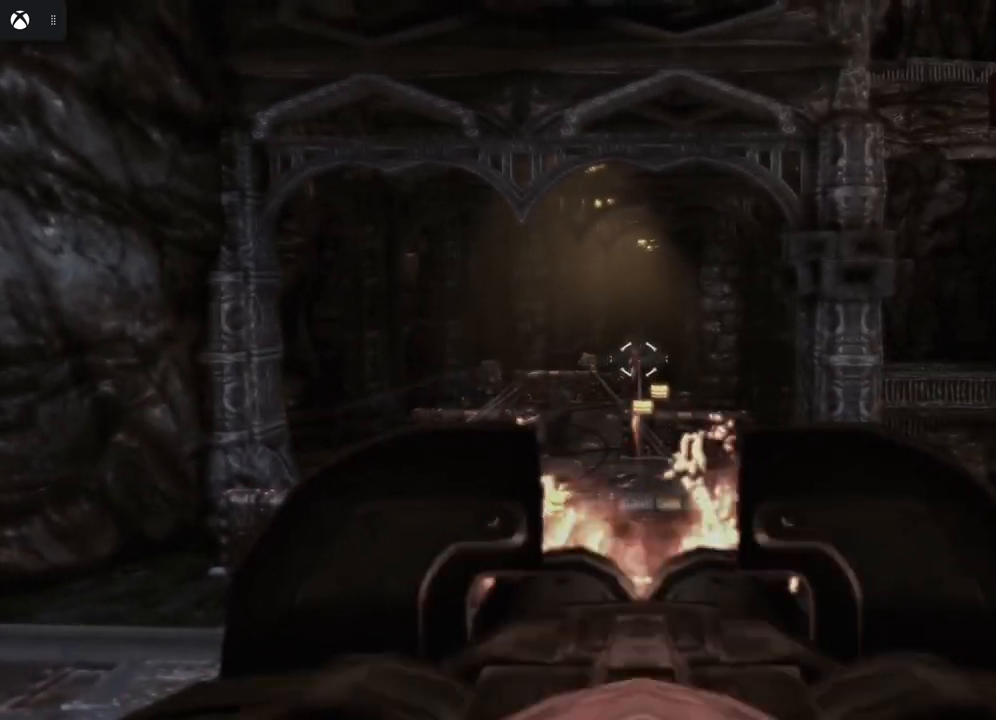
{"buttons": ["L2"], "left_stick": "center", "right_stick": "center", "events": [[100, "right_stick", "left"], [233, "right_stick", "center"], [267, "R2", "up"]]}
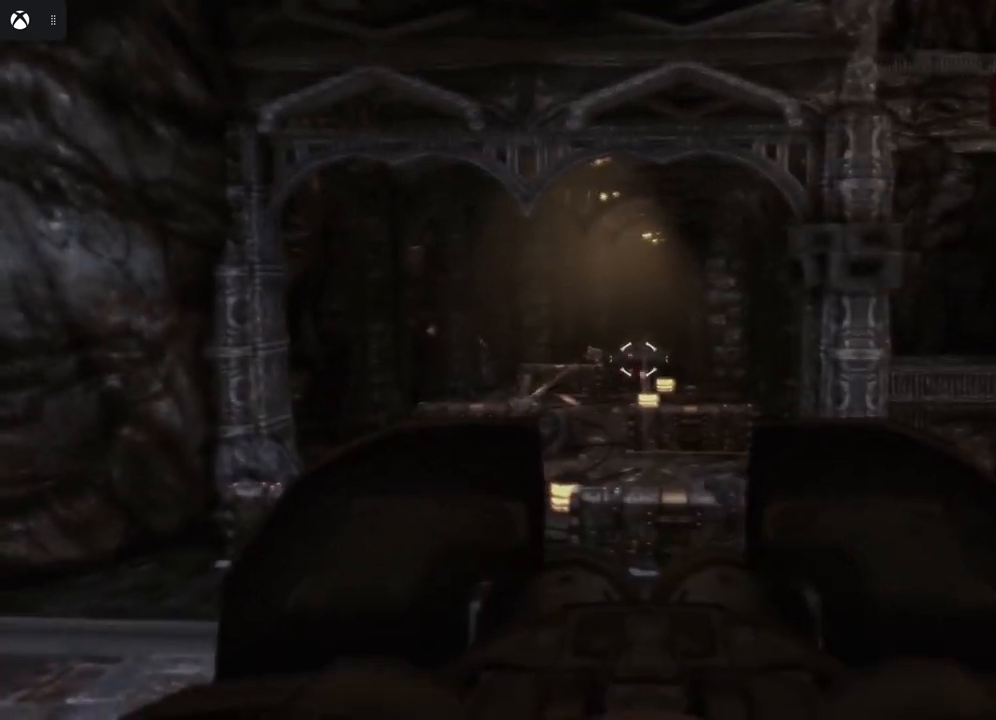
{"buttons": ["L2"], "left_stick": "center", "right_stick": "left", "events": [[317, "right_stick", "left"]]}
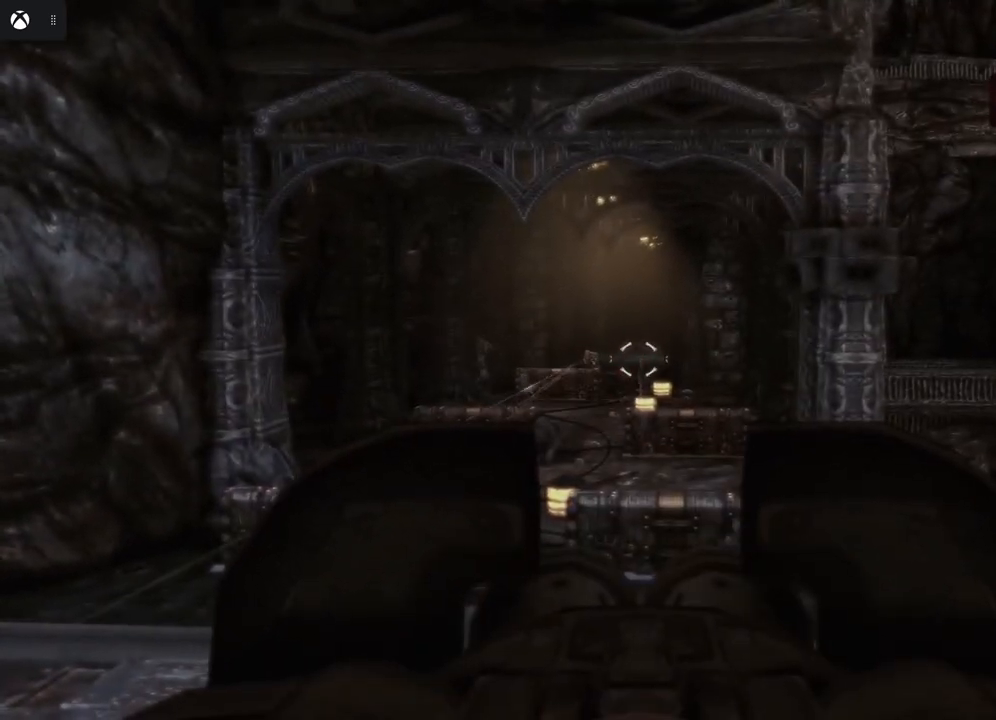
{"buttons": ["L2", "R2"], "left_stick": "center", "right_stick": "center", "events": [[17, "right_stick", "center"], [183, "R2", "down"], [217, "right_stick", "left"], [400, "right_stick", "center"]]}
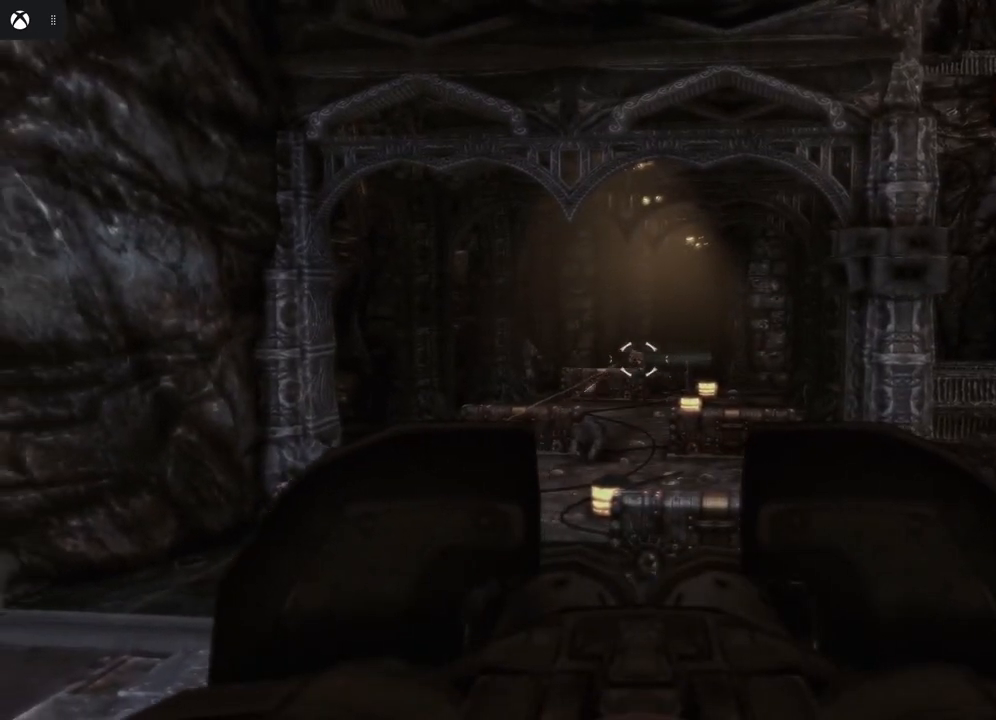
{"buttons": ["L2", "R2"], "left_stick": "center", "right_stick": "center", "events": []}
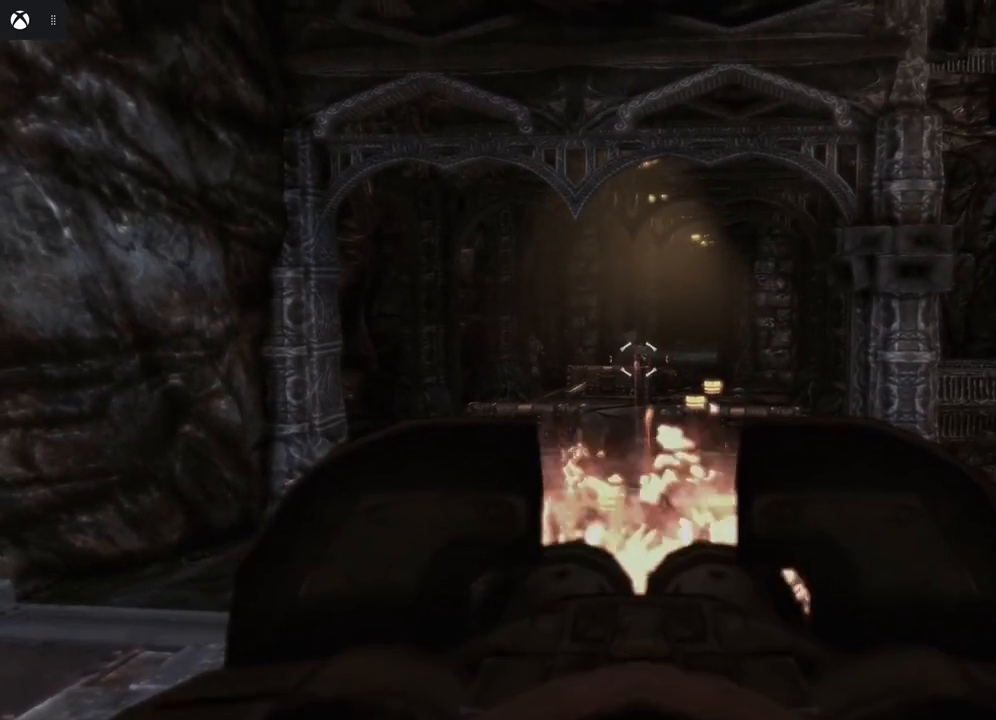
{"buttons": ["L2"], "left_stick": "center", "right_stick": "down-left", "events": [[300, "right_stick", "down-left"], [417, "R2", "up"]]}
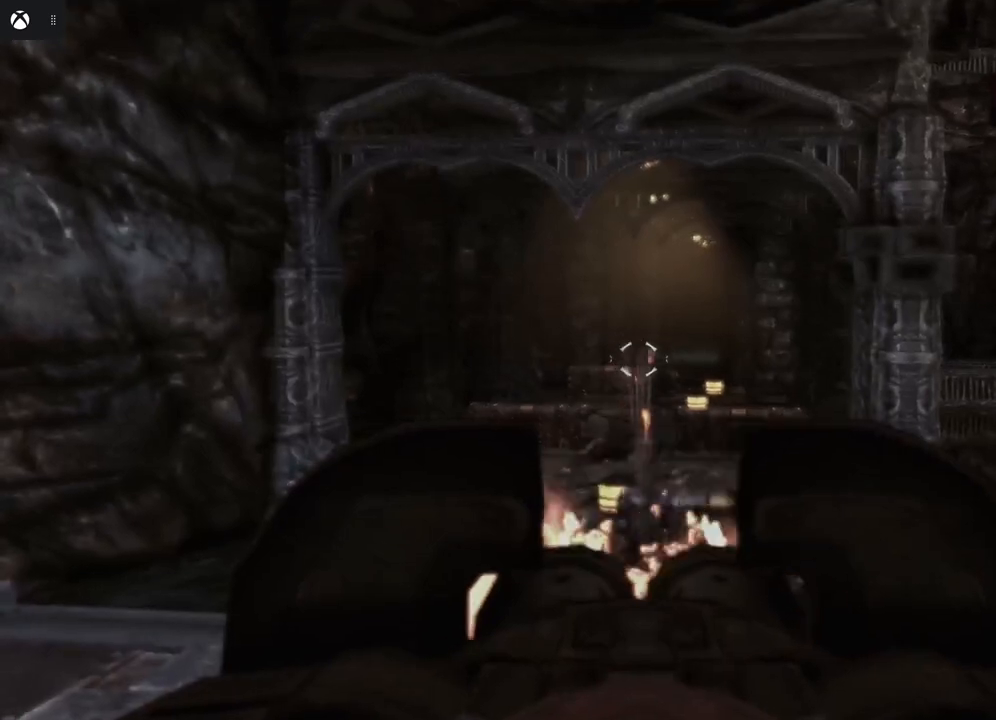
{"buttons": ["L2", "R2"], "left_stick": "center", "right_stick": "left", "events": [[67, "right_stick", "center"], [133, "R2", "down"], [417, "right_stick", "left"]]}
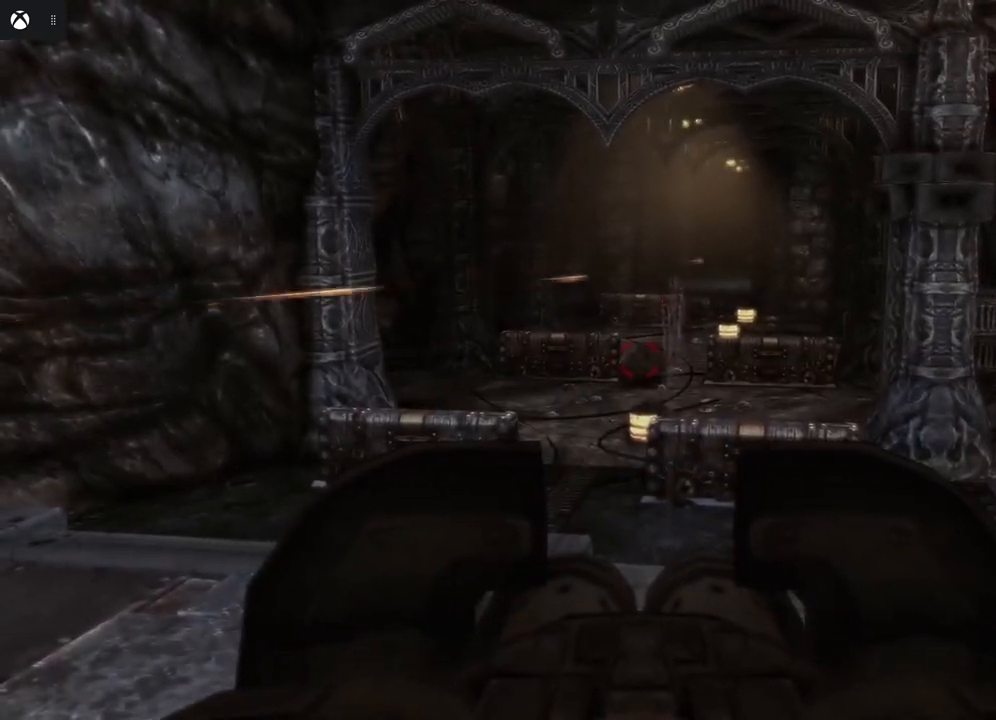
{"buttons": ["L2", "R2"], "left_stick": "center", "right_stick": "center", "events": [[67, "right_stick", "center"]]}
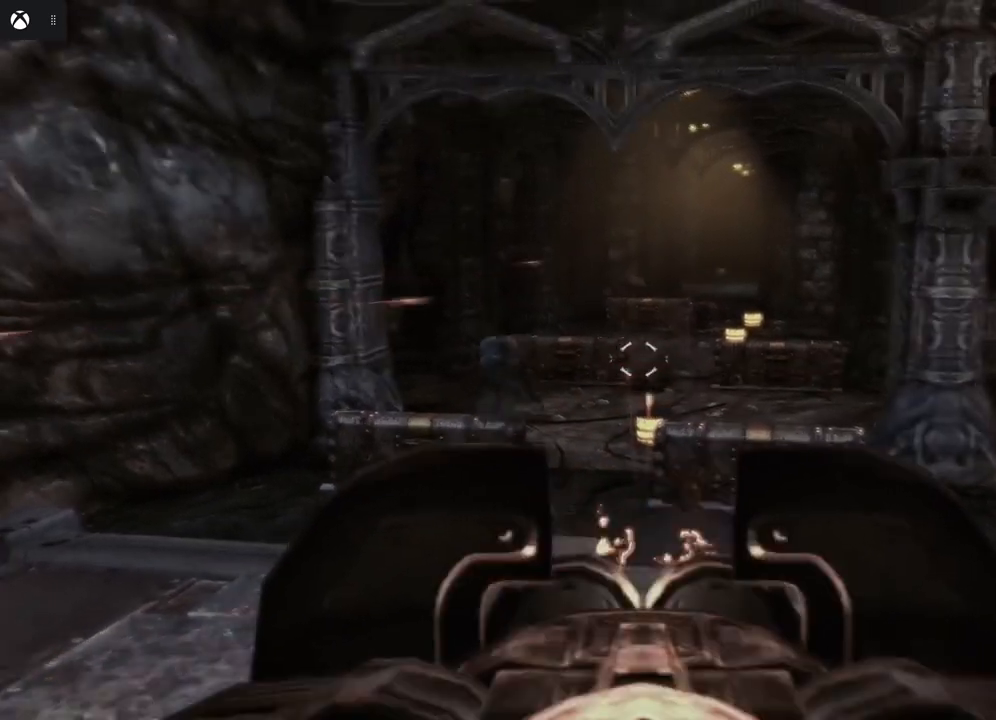
{"buttons": ["L2"], "left_stick": "center", "right_stick": "left", "events": [[350, "right_stick", "left"], [433, "R2", "up"]]}
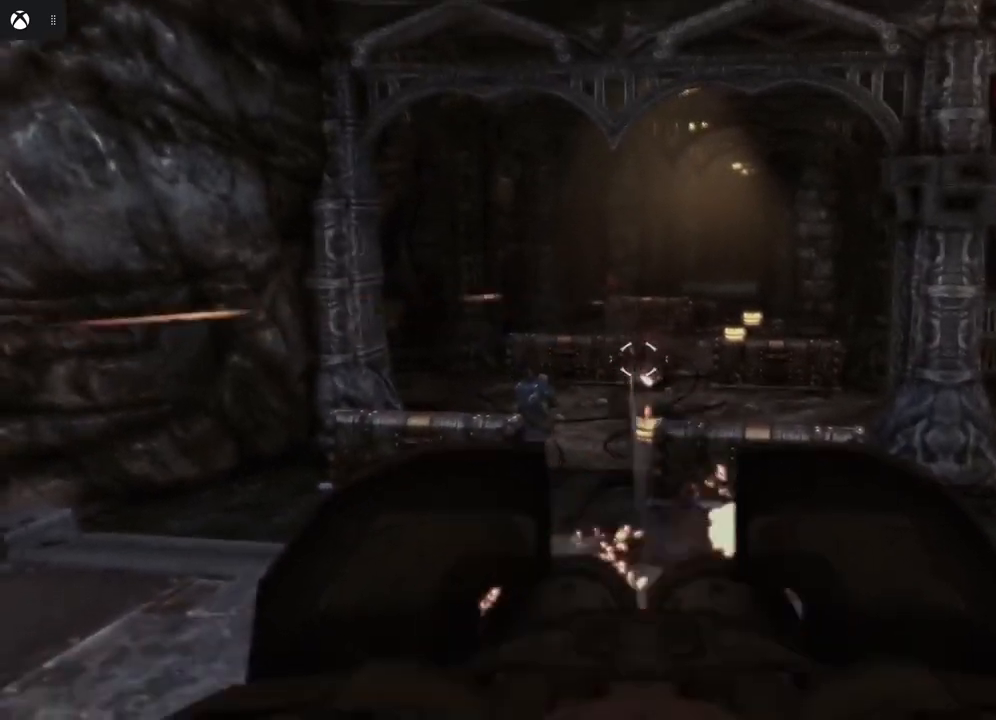
{"buttons": ["L2"], "left_stick": "center", "right_stick": "down", "events": [[167, "right_stick", "center"], [367, "right_stick", "down"]]}
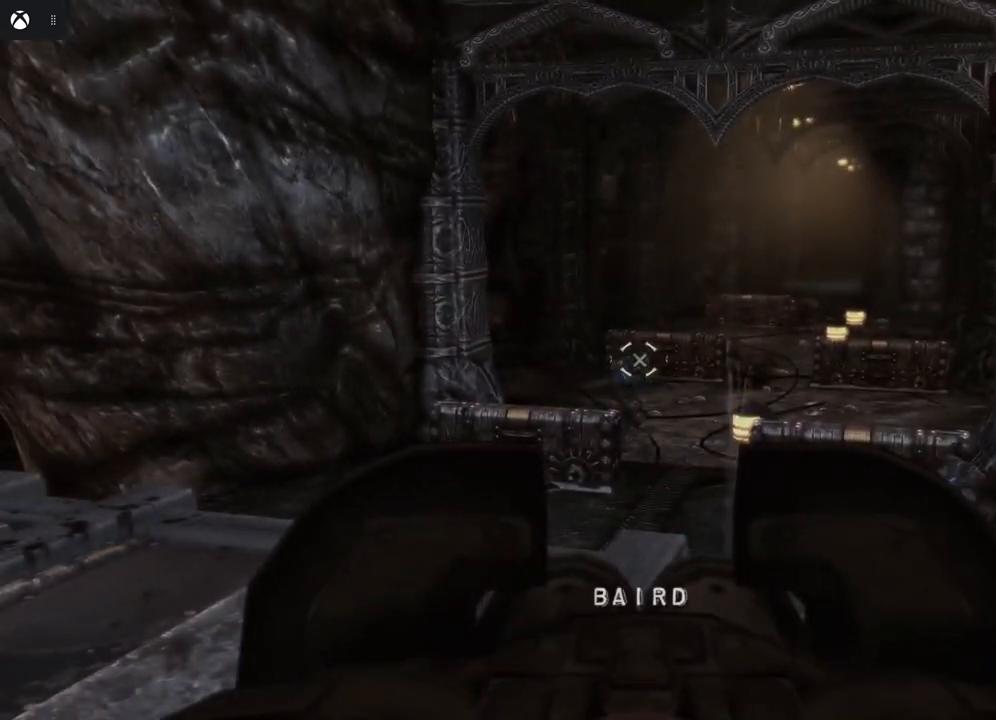
{"buttons": ["L2"], "left_stick": "center", "right_stick": "up", "events": [[17, "right_stick", "center"], [317, "right_stick", "up"]]}
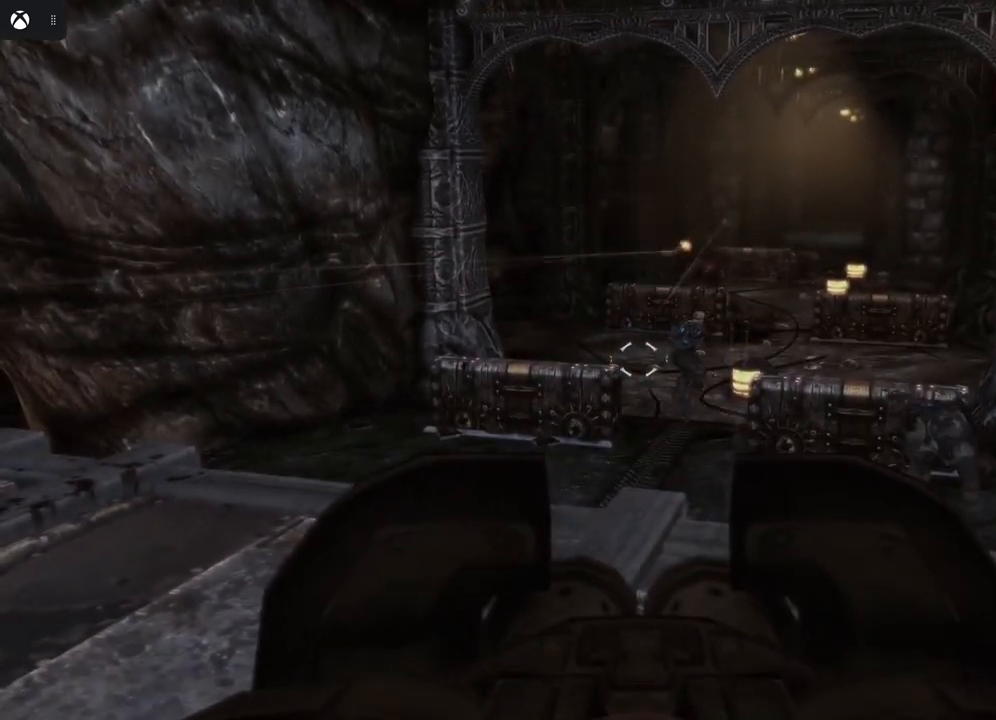
{"buttons": ["L2"], "left_stick": "center", "right_stick": "center", "events": [[17, "right_stick", "center"], [133, "right_stick", "right"], [317, "right_stick", "center"]]}
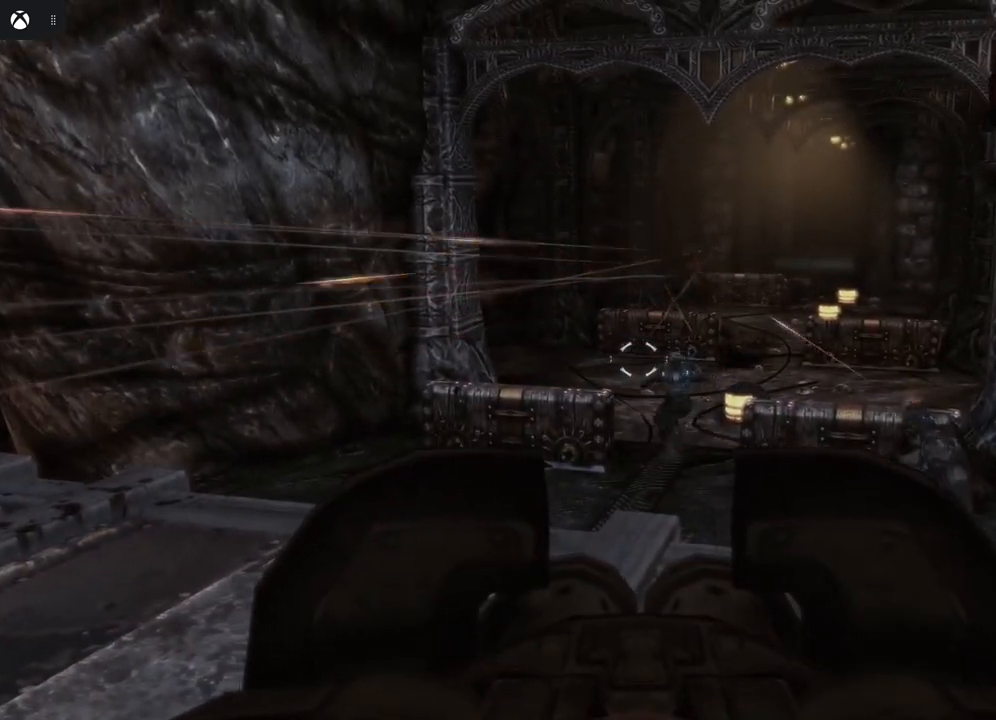
{"buttons": ["L2"], "left_stick": "center", "right_stick": "center", "events": [[33, "right_stick", "right"], [117, "right_stick", "up-right"], [300, "right_stick", "center"]]}
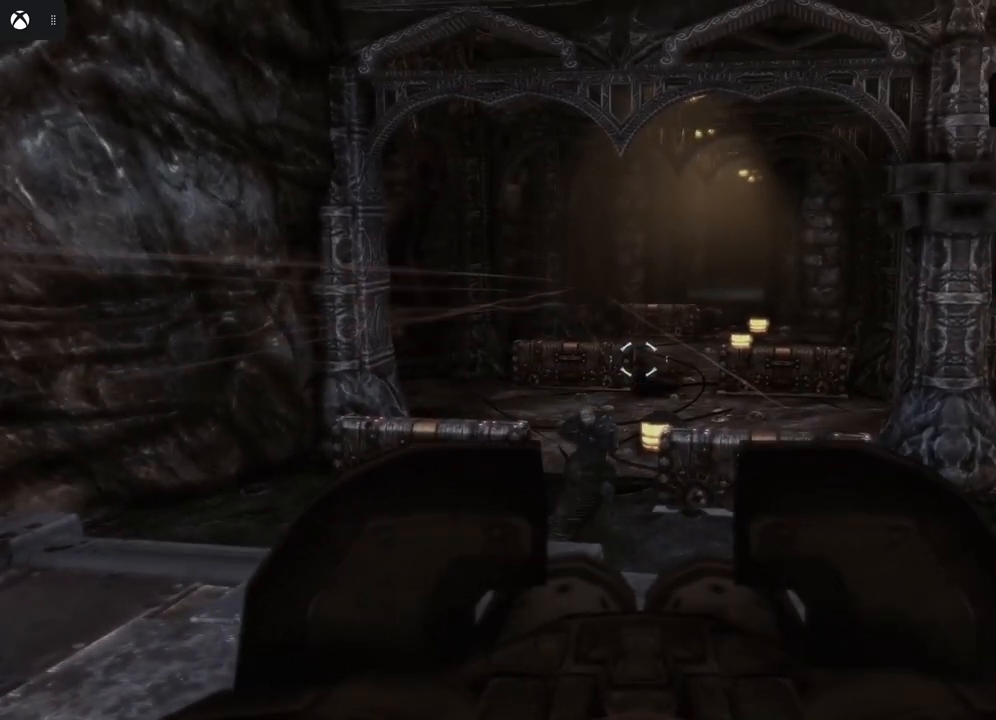
{"buttons": ["L2"], "left_stick": "center", "right_stick": "down-right", "events": [[200, "right_stick", "down-right"]]}
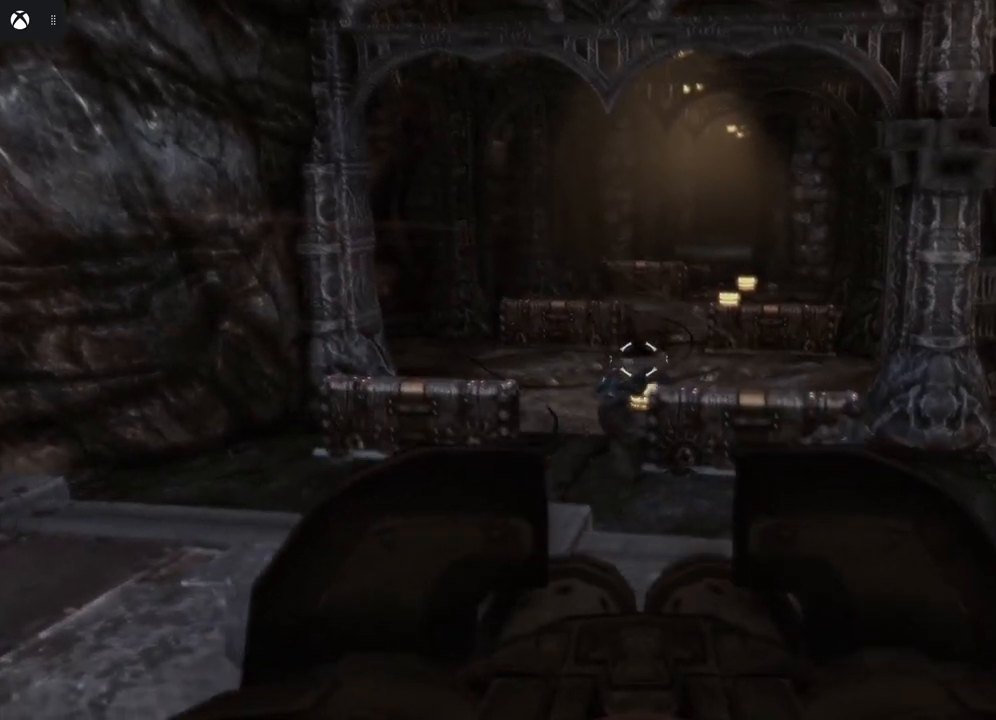
{"buttons": ["L2"], "left_stick": "center", "right_stick": "right", "events": [[83, "right_stick", "center"], [417, "right_stick", "right"]]}
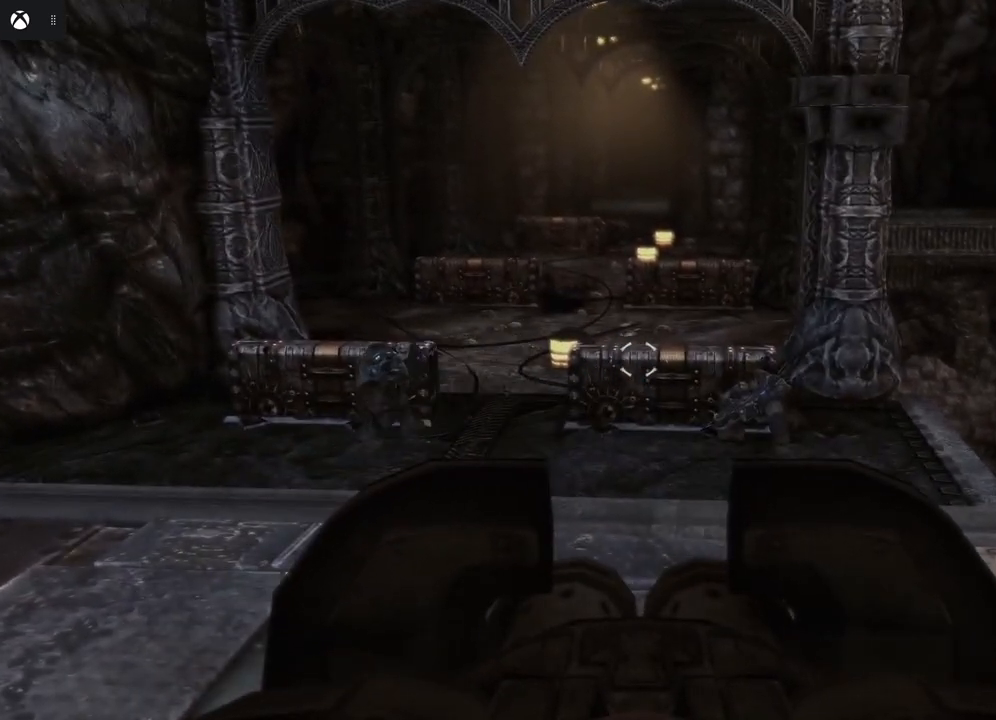
{"buttons": ["L2"], "left_stick": "center", "right_stick": "down-left", "events": [[150, "right_stick", "center"], [400, "right_stick", "down-left"]]}
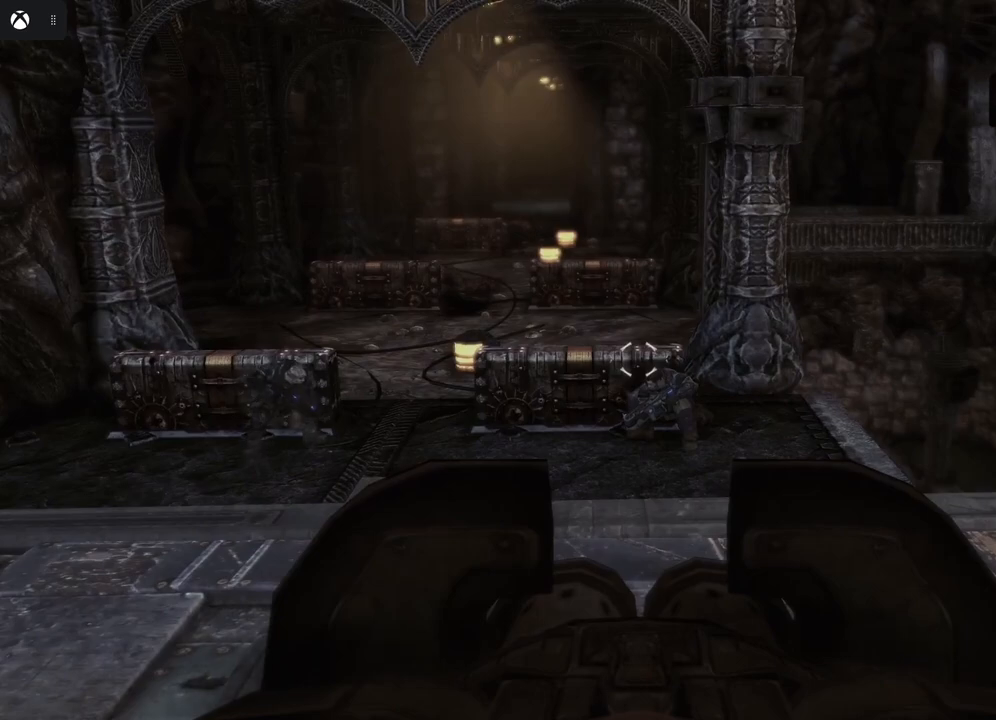
{"buttons": ["L2"], "left_stick": "center", "right_stick": "center", "events": [[83, "right_stick", "center"]]}
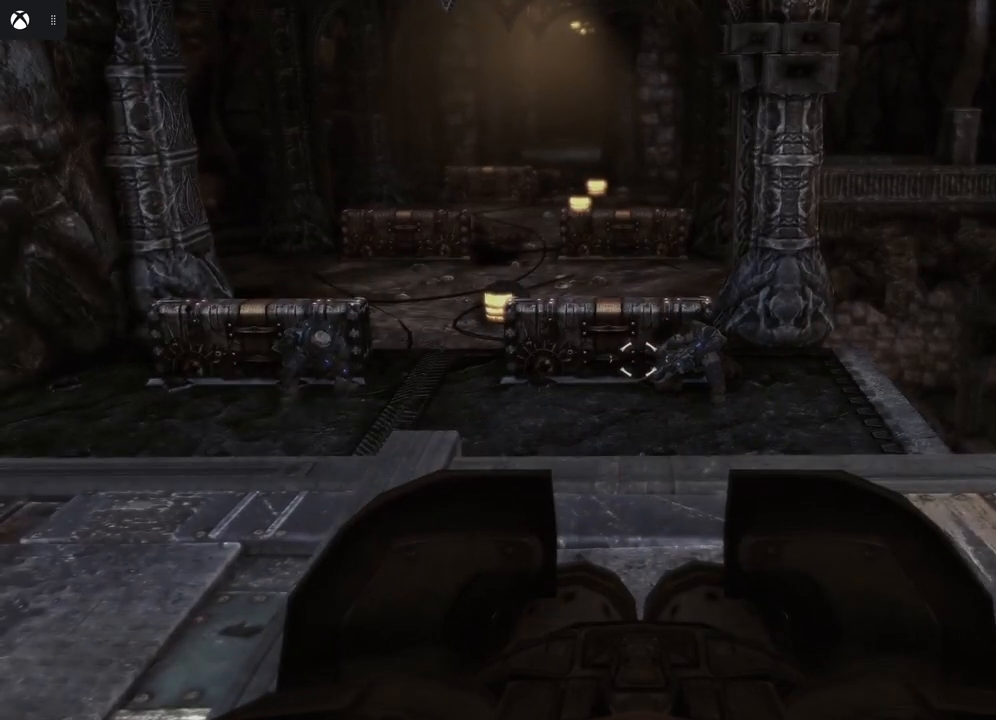
{"buttons": ["L2"], "left_stick": "center", "right_stick": "center", "events": [[50, "right_stick", "right"], [233, "right_stick", "center"]]}